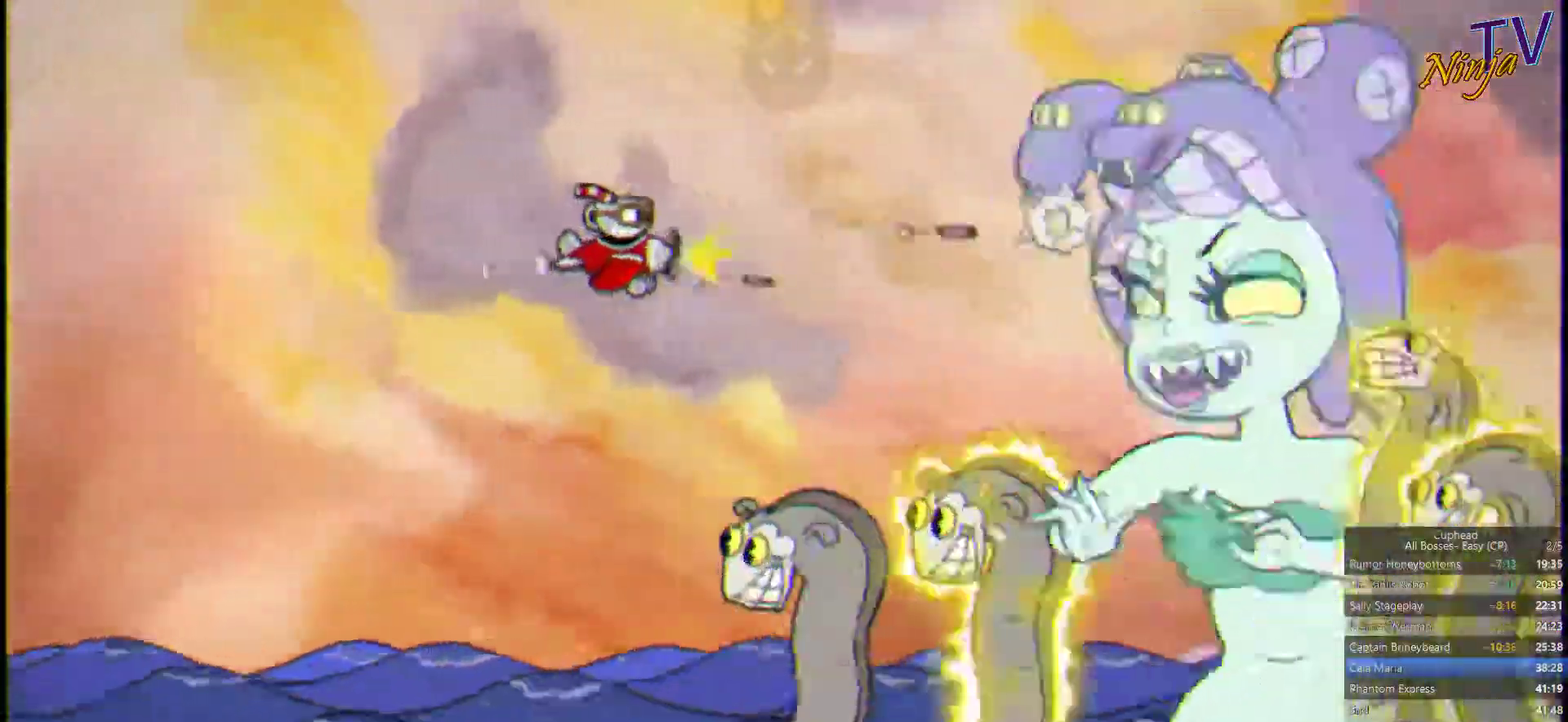
Gameplay with a controller (PlayStation layout); each line is a JSON object with the inputs held at the frame after it. "events" lists button and stick changes between this image and that frame as [ms after this image, input, new state], when the widget could be followed in between. This document gives stick clicks only as held states, not as events.
{"buttons": ["SQUARE"], "left_stick": "center", "right_stick": "center", "events": [[33, "L2", "up"], [33, "left_stick", "right"], [133, "left_stick", "center"], [300, "left_stick", "right"], [400, "left_stick", "center"]]}
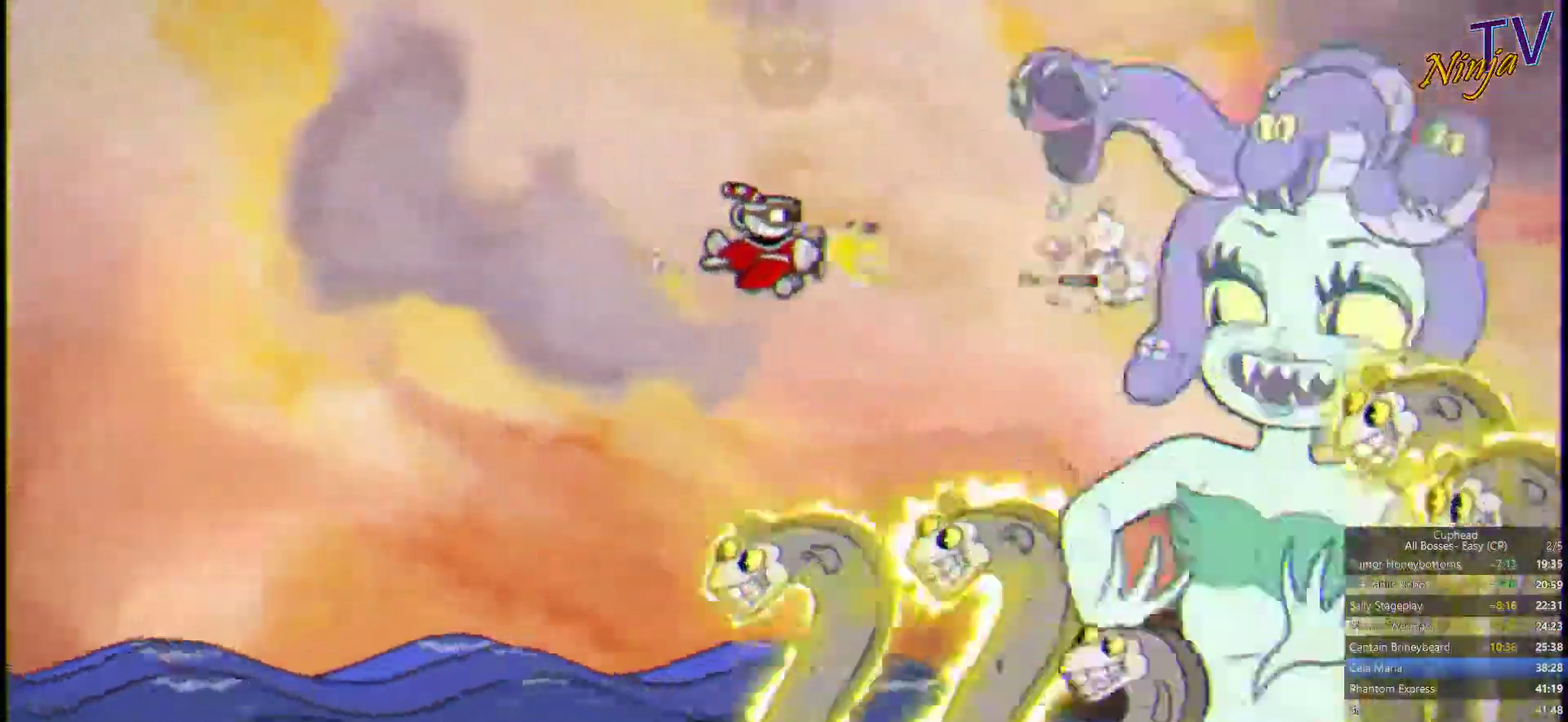
{"buttons": ["SQUARE"], "left_stick": "center", "right_stick": "center", "events": [[300, "left_stick", "down-left"], [433, "left_stick", "center"]]}
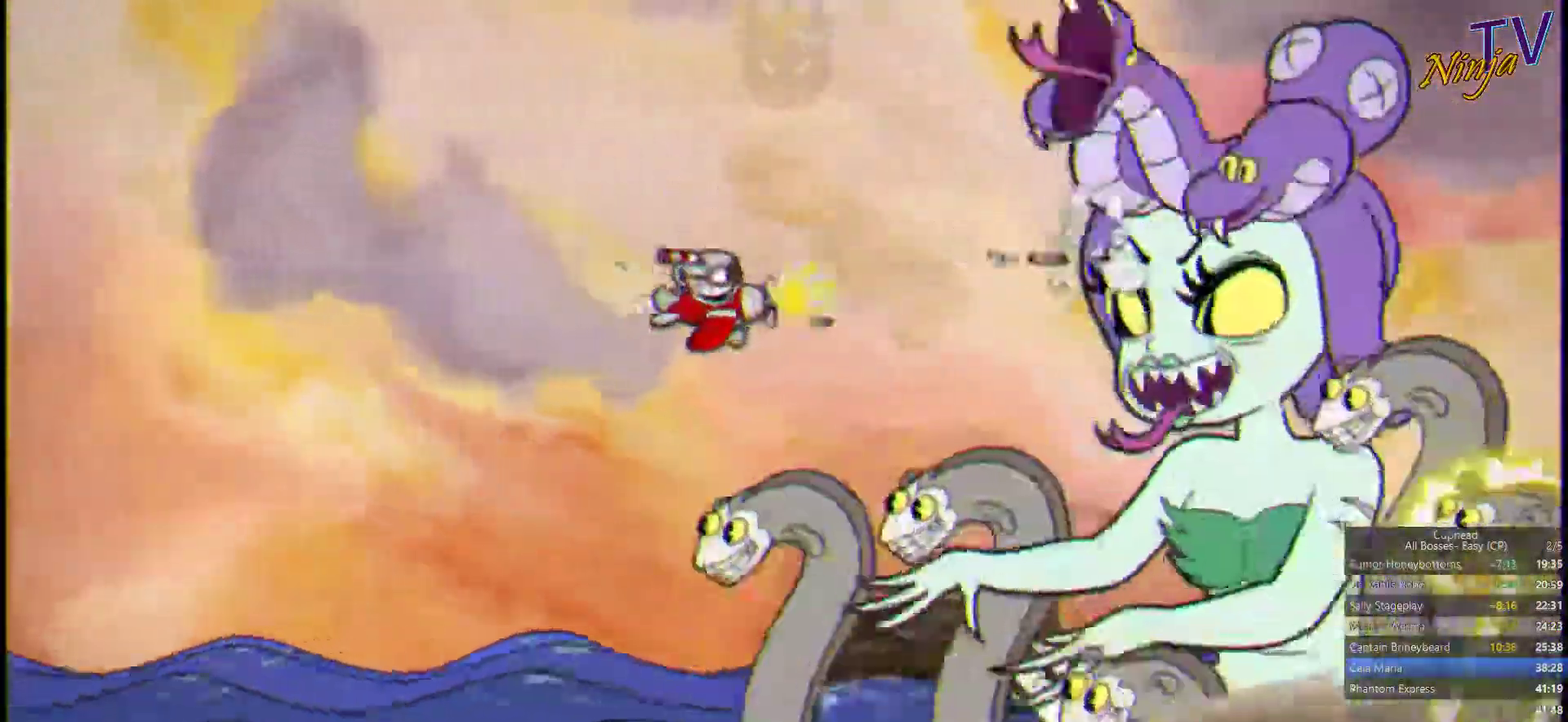
{"buttons": ["SQUARE"], "left_stick": "center", "right_stick": "center", "events": [[33, "left_stick", "left"], [333, "left_stick", "center"], [400, "left_stick", "right"], [500, "left_stick", "center"]]}
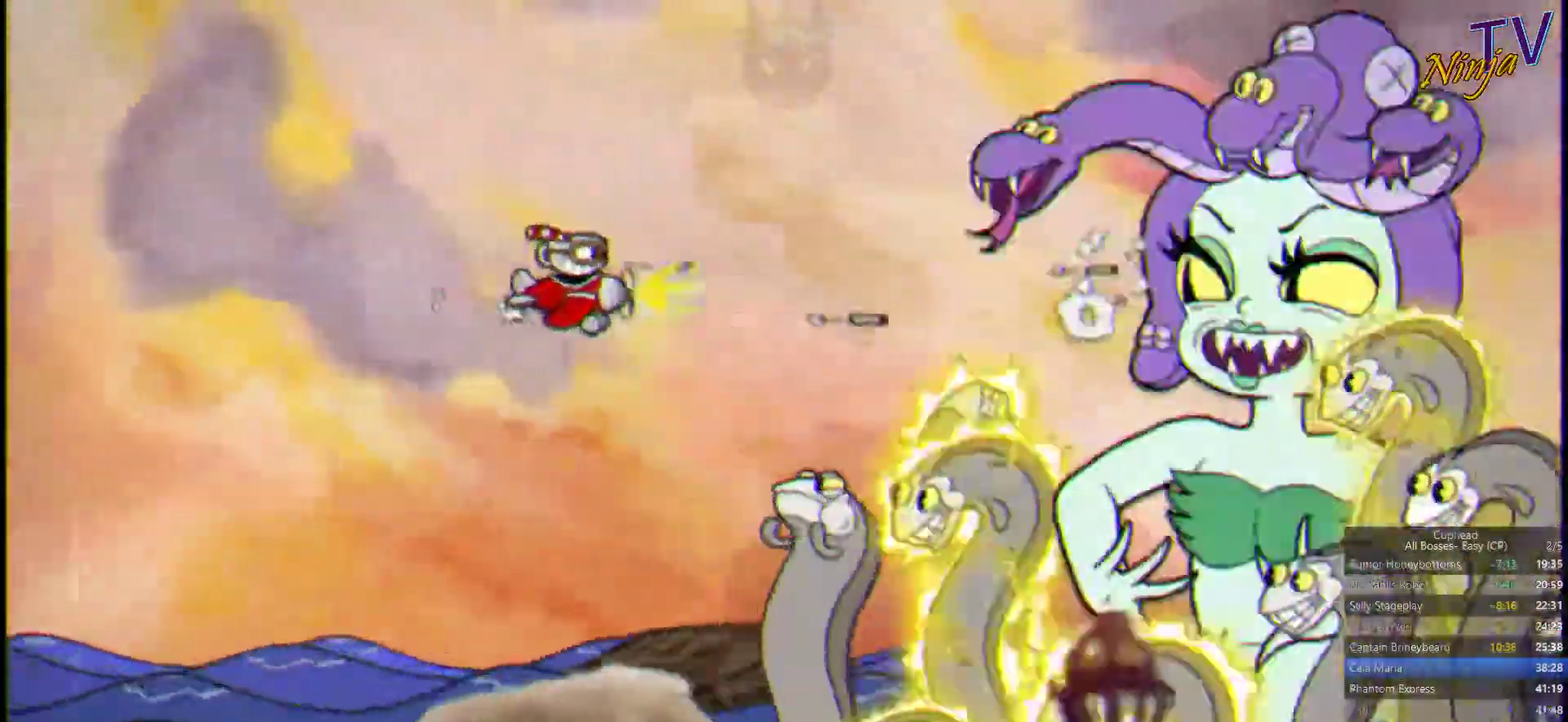
{"buttons": ["SQUARE"], "left_stick": "left", "right_stick": "center", "events": [[67, "left_stick", "left"]]}
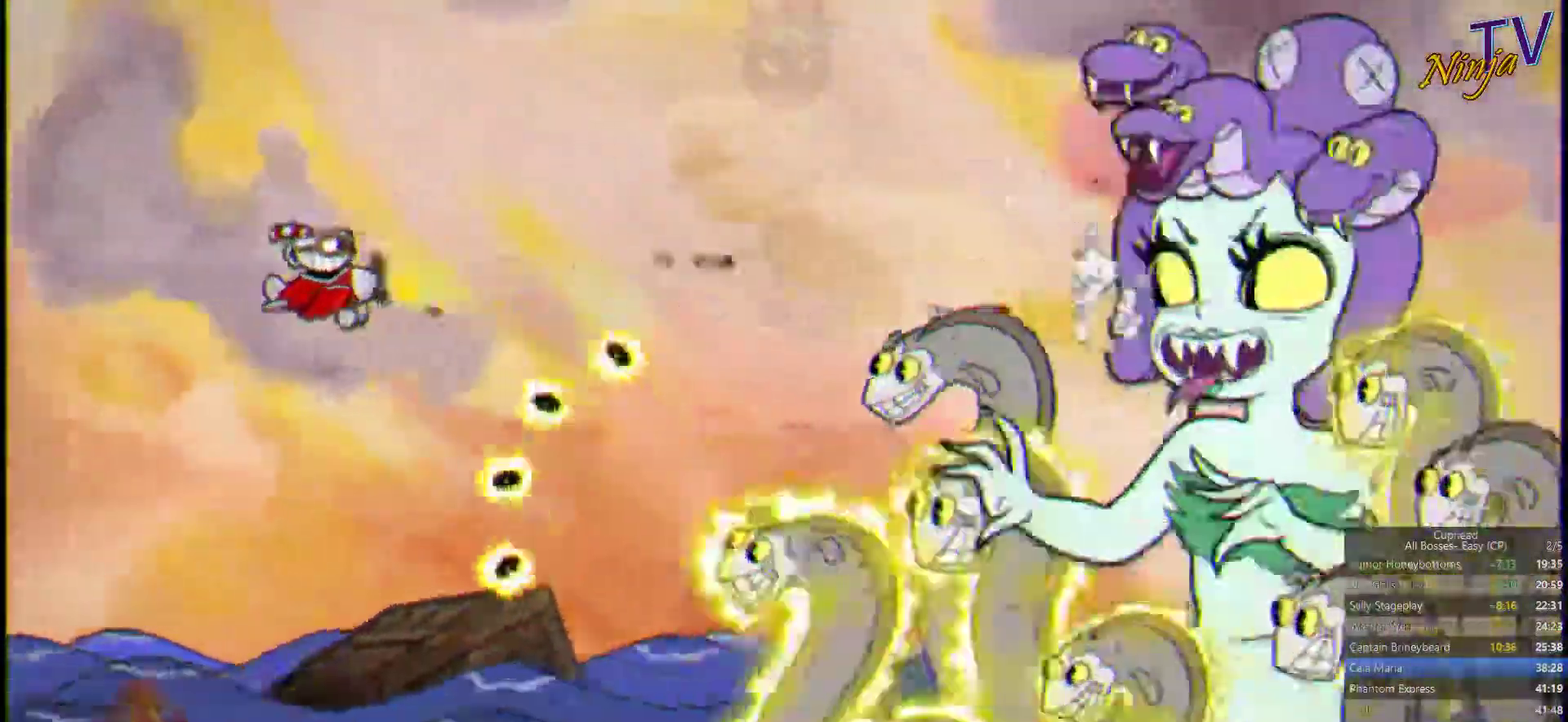
{"buttons": ["SQUARE"], "left_stick": "up-right", "right_stick": "center", "events": [[33, "L2", "down"], [100, "left_stick", "up-left"], [133, "L2", "up"], [200, "left_stick", "up"], [300, "left_stick", "up-right"]]}
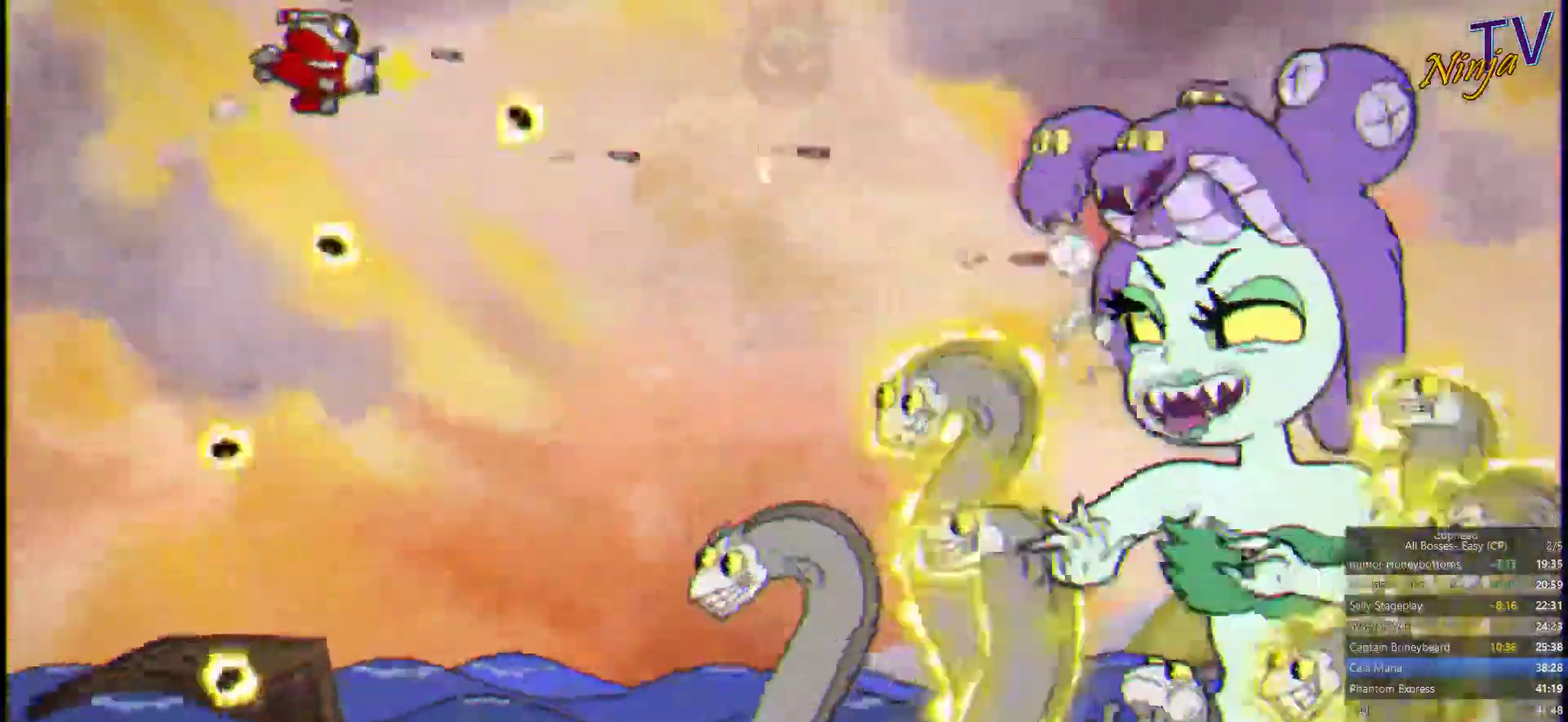
{"buttons": ["SQUARE"], "left_stick": "down", "right_stick": "center", "events": [[100, "left_stick", "down"], [233, "left_stick", "center"], [367, "left_stick", "down-left"], [467, "left_stick", "down"]]}
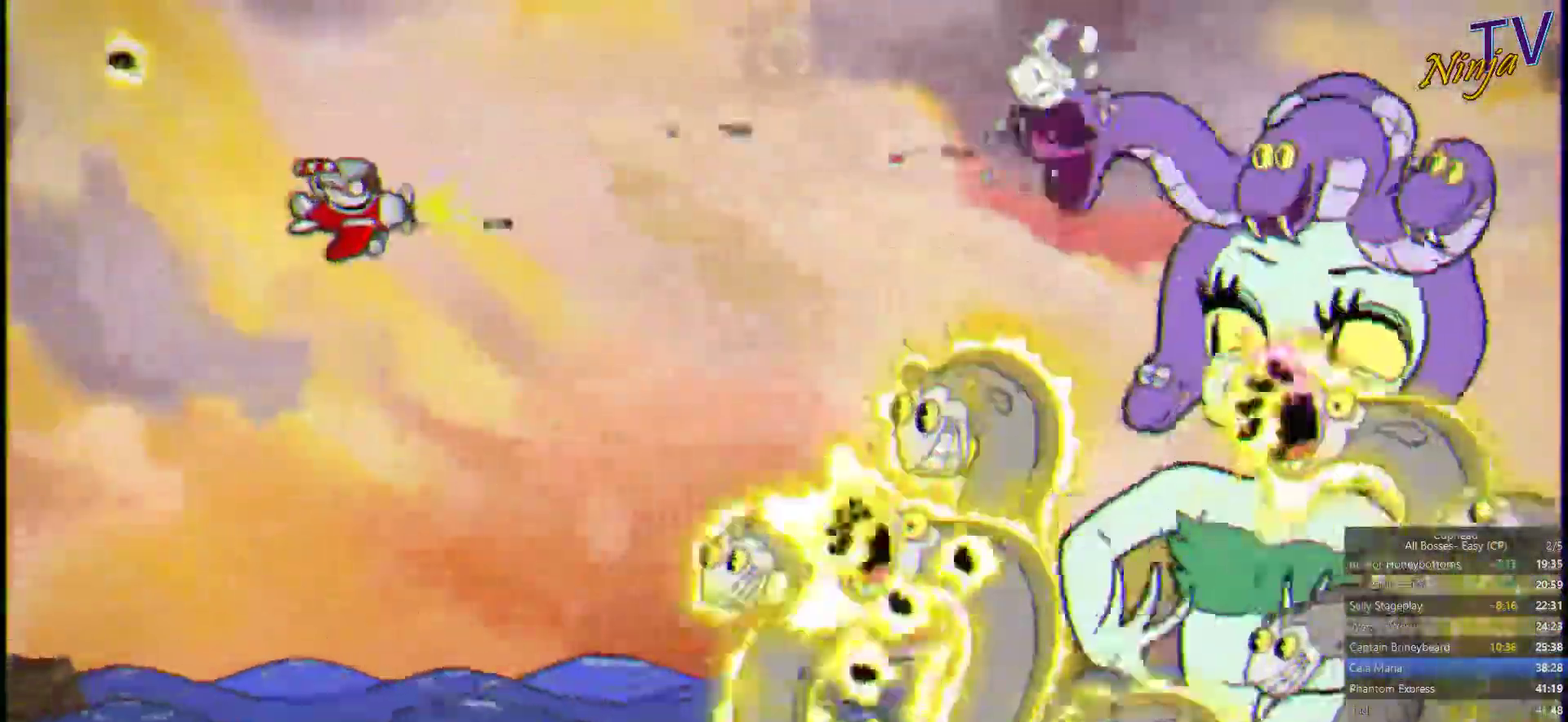
{"buttons": ["SQUARE"], "left_stick": "left", "right_stick": "center", "events": [[67, "left_stick", "center"], [500, "left_stick", "left"]]}
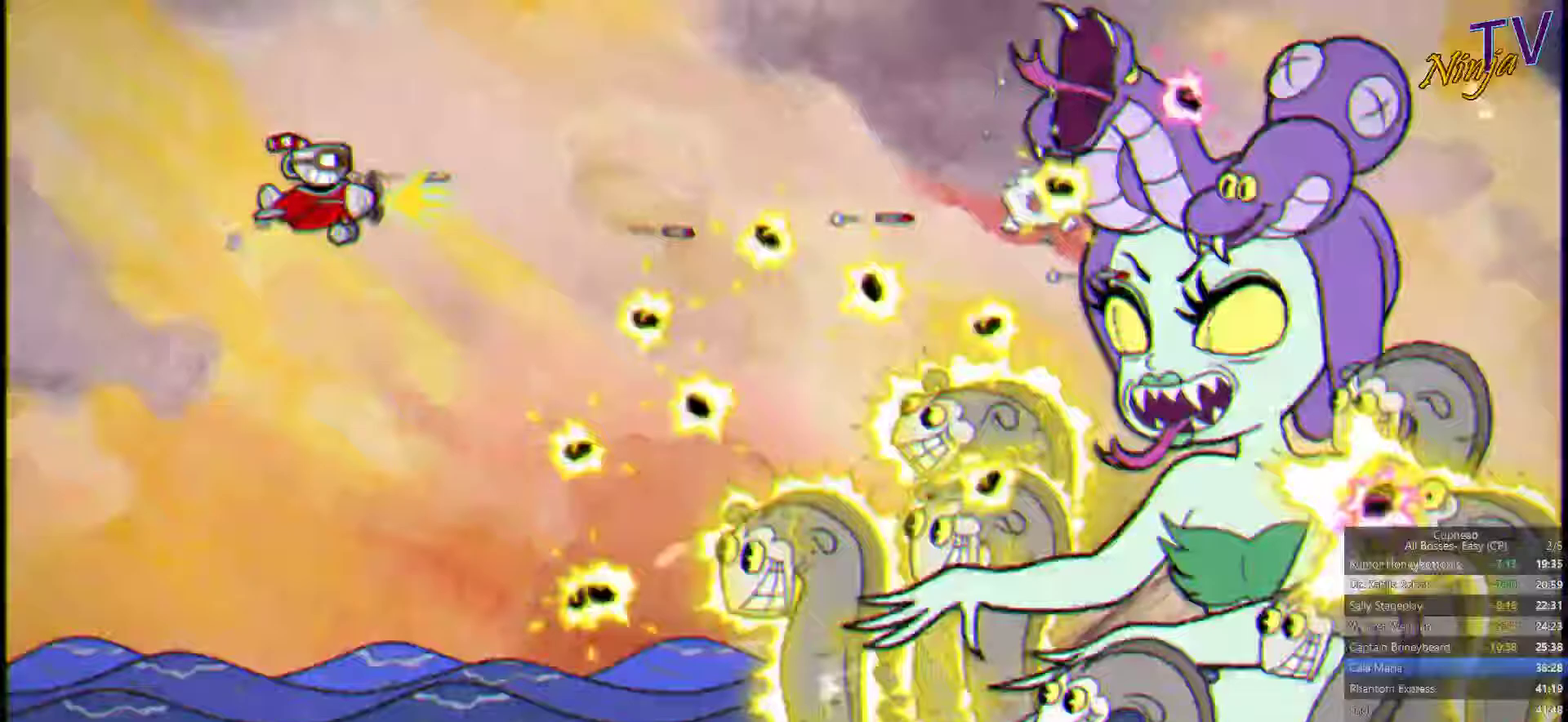
{"buttons": ["SQUARE"], "left_stick": "down-left", "right_stick": "center", "events": [[466, "left_stick", "down-left"]]}
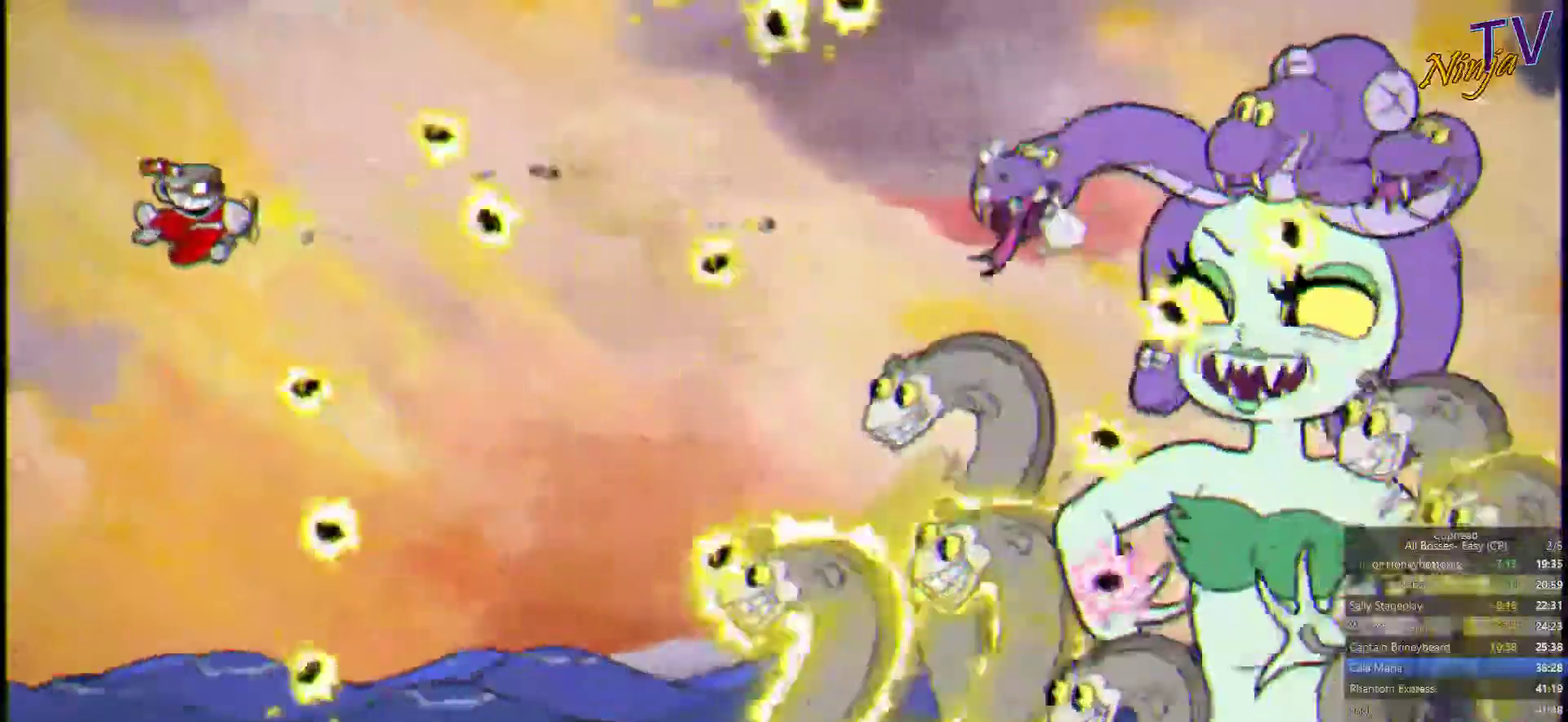
{"buttons": ["SQUARE"], "left_stick": "down-right", "right_stick": "center", "events": [[33, "left_stick", "center"], [200, "left_stick", "up-right"], [300, "left_stick", "center"], [500, "left_stick", "down-right"]]}
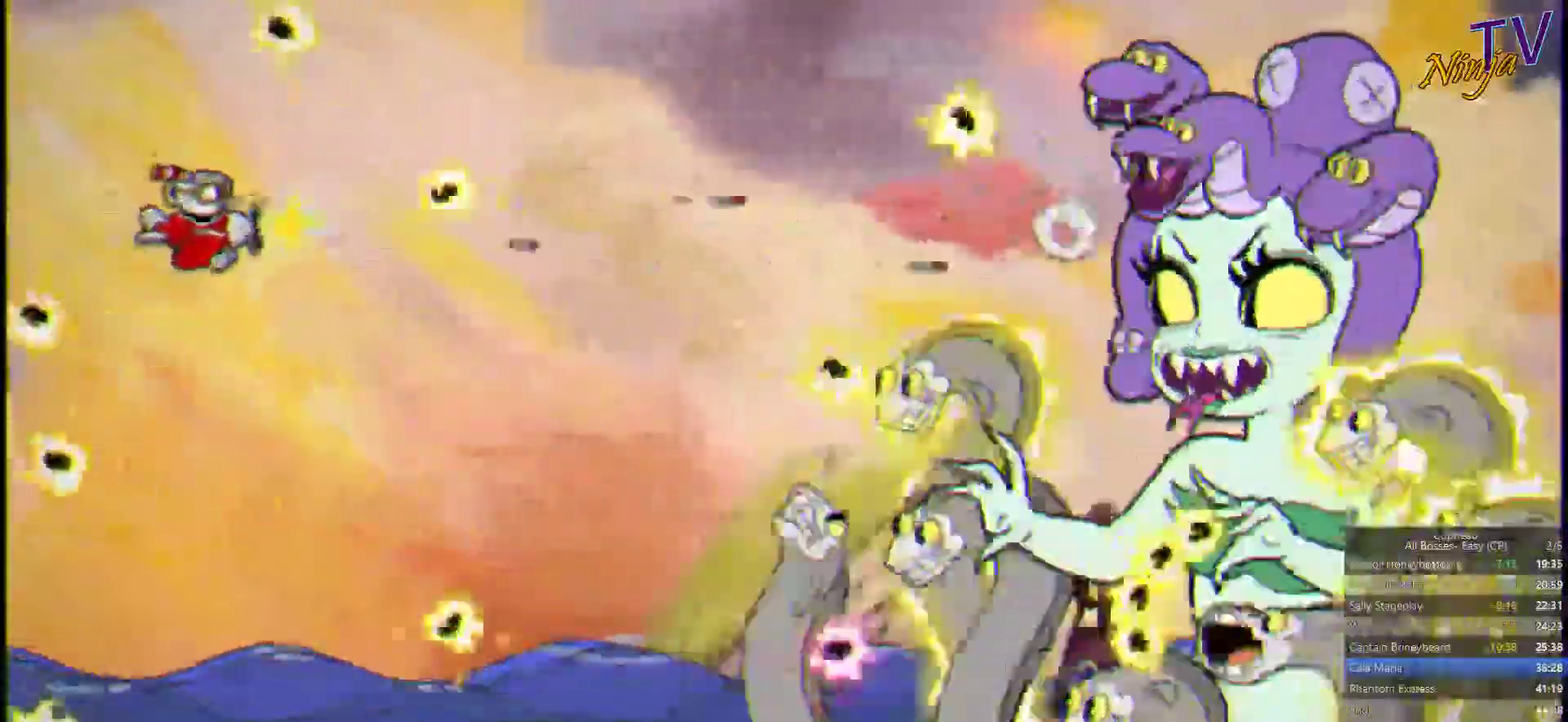
{"buttons": ["SQUARE"], "left_stick": "up-right", "right_stick": "center", "events": [[400, "left_stick", "up-right"]]}
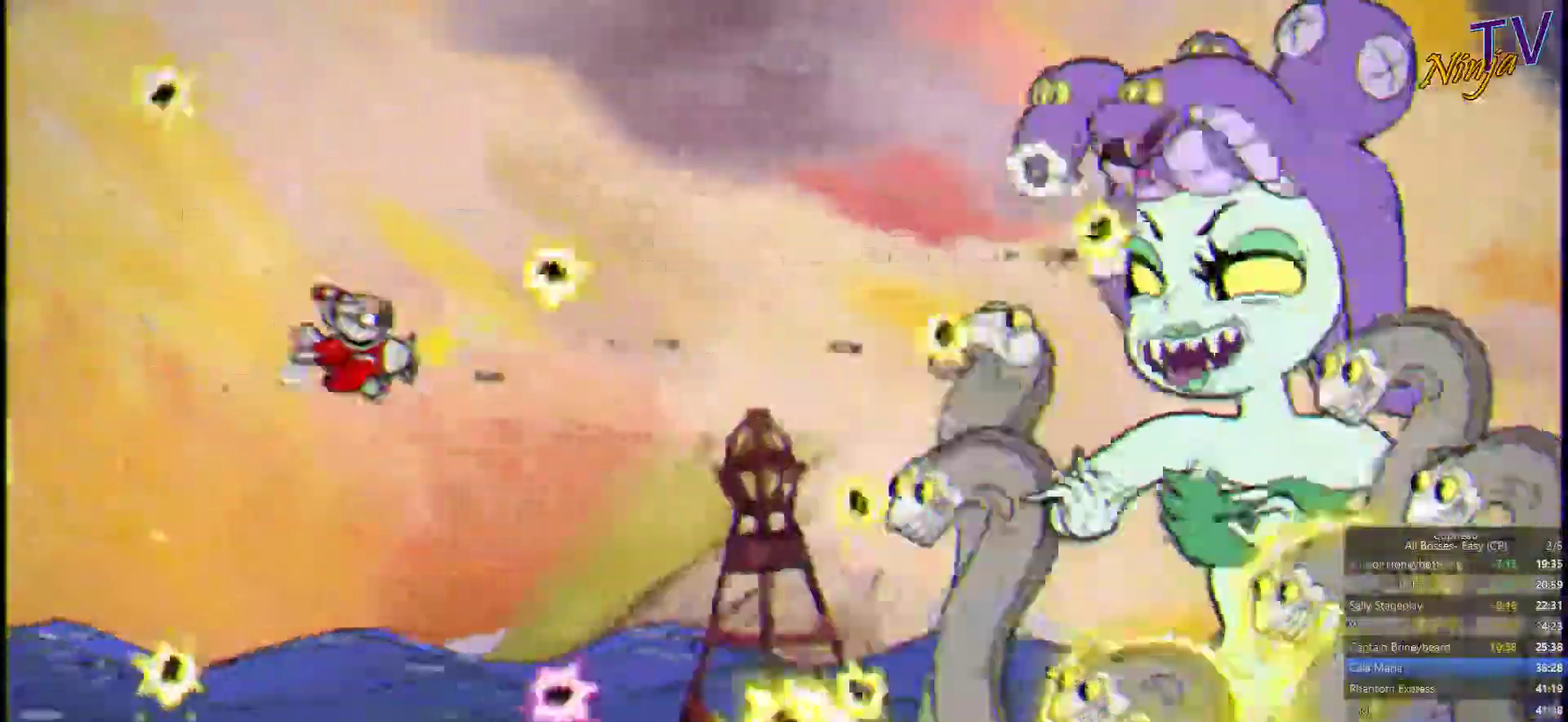
{"buttons": ["SQUARE"], "left_stick": "down-left", "right_stick": "center", "events": [[166, "left_stick", "down-left"]]}
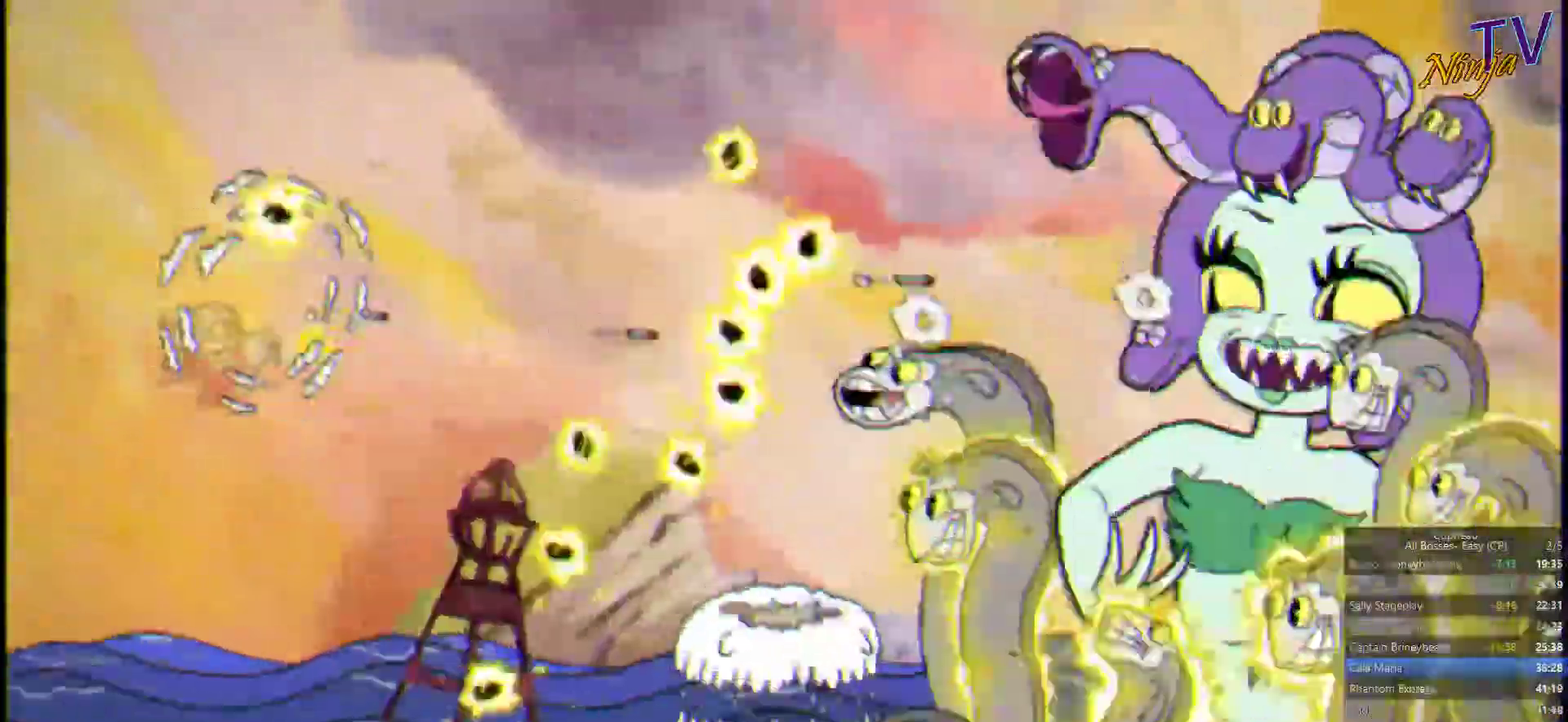
{"buttons": ["SQUARE"], "left_stick": "right", "right_stick": "center", "events": [[133, "left_stick", "right"]]}
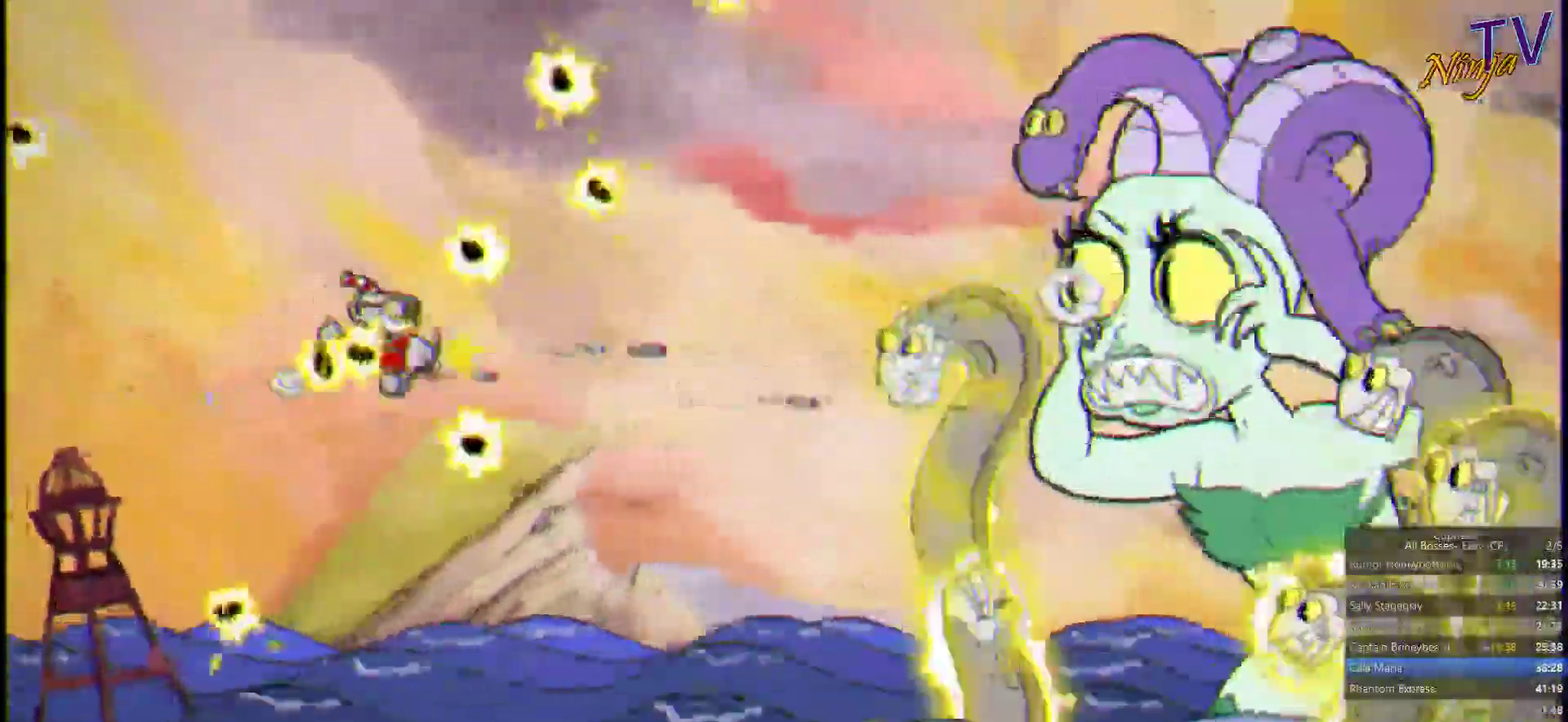
{"buttons": ["SQUARE"], "left_stick": "right", "right_stick": "center", "events": []}
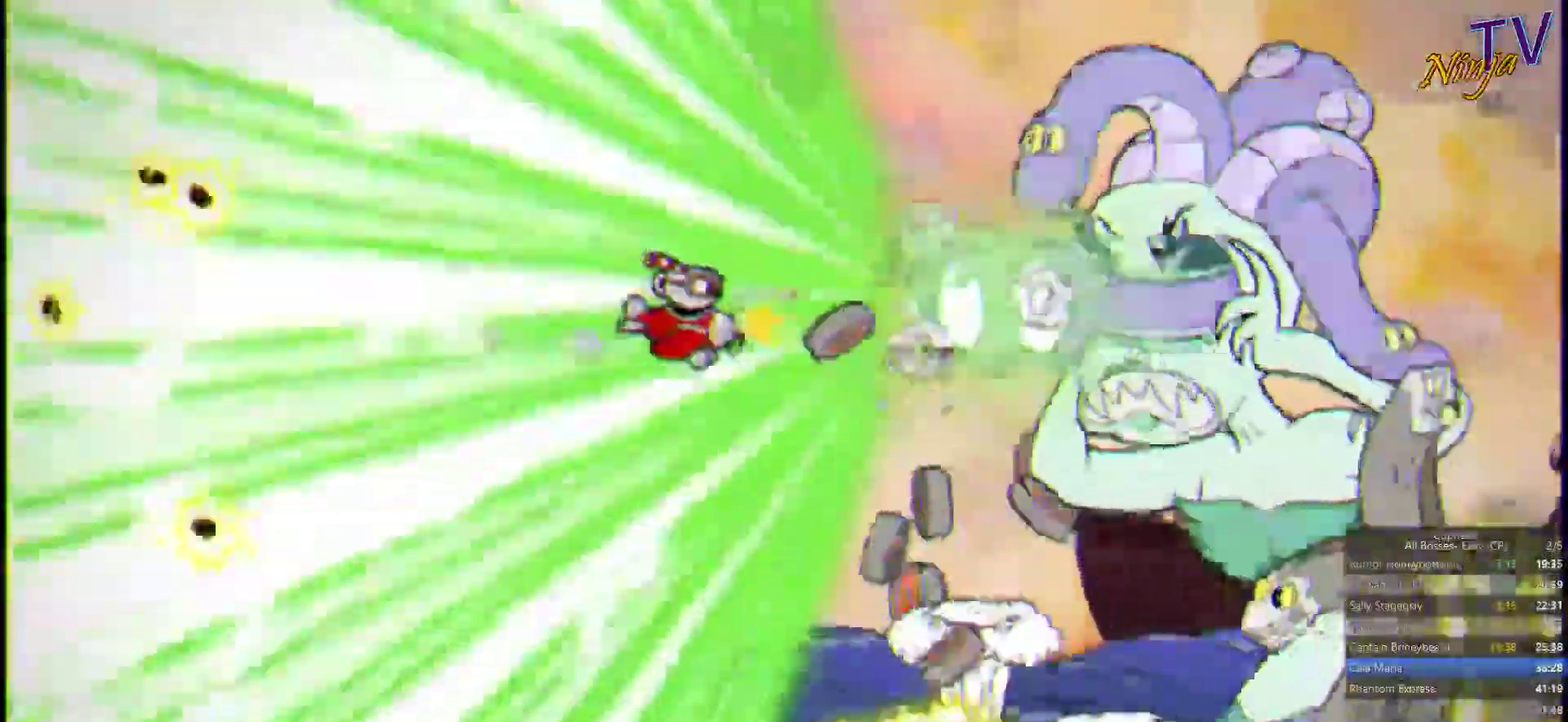
{"buttons": ["SQUARE"], "left_stick": "right", "right_stick": "center", "events": [[333, "CIRCLE", "down"], [466, "CIRCLE", "up"]]}
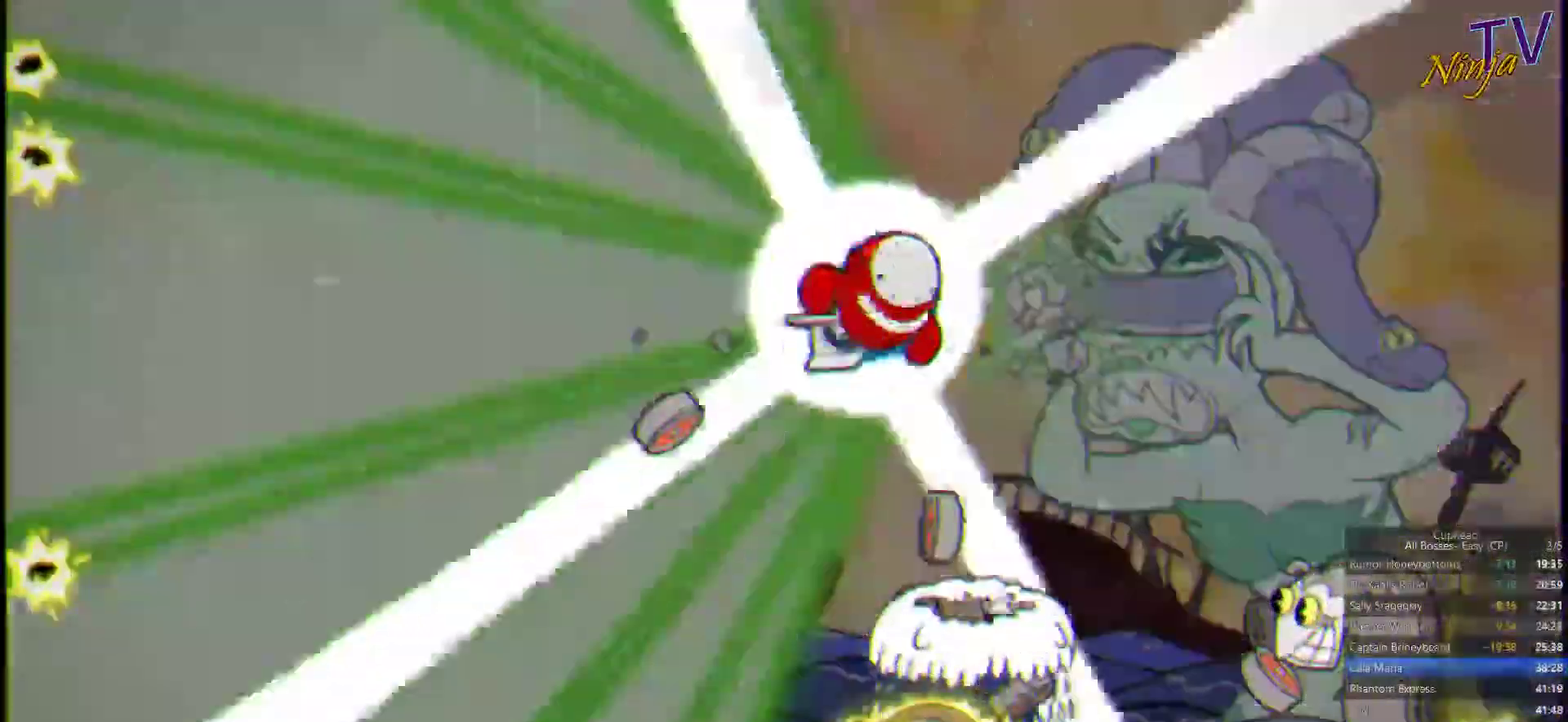
{"buttons": ["SQUARE"], "left_stick": "right", "right_stick": "center", "events": []}
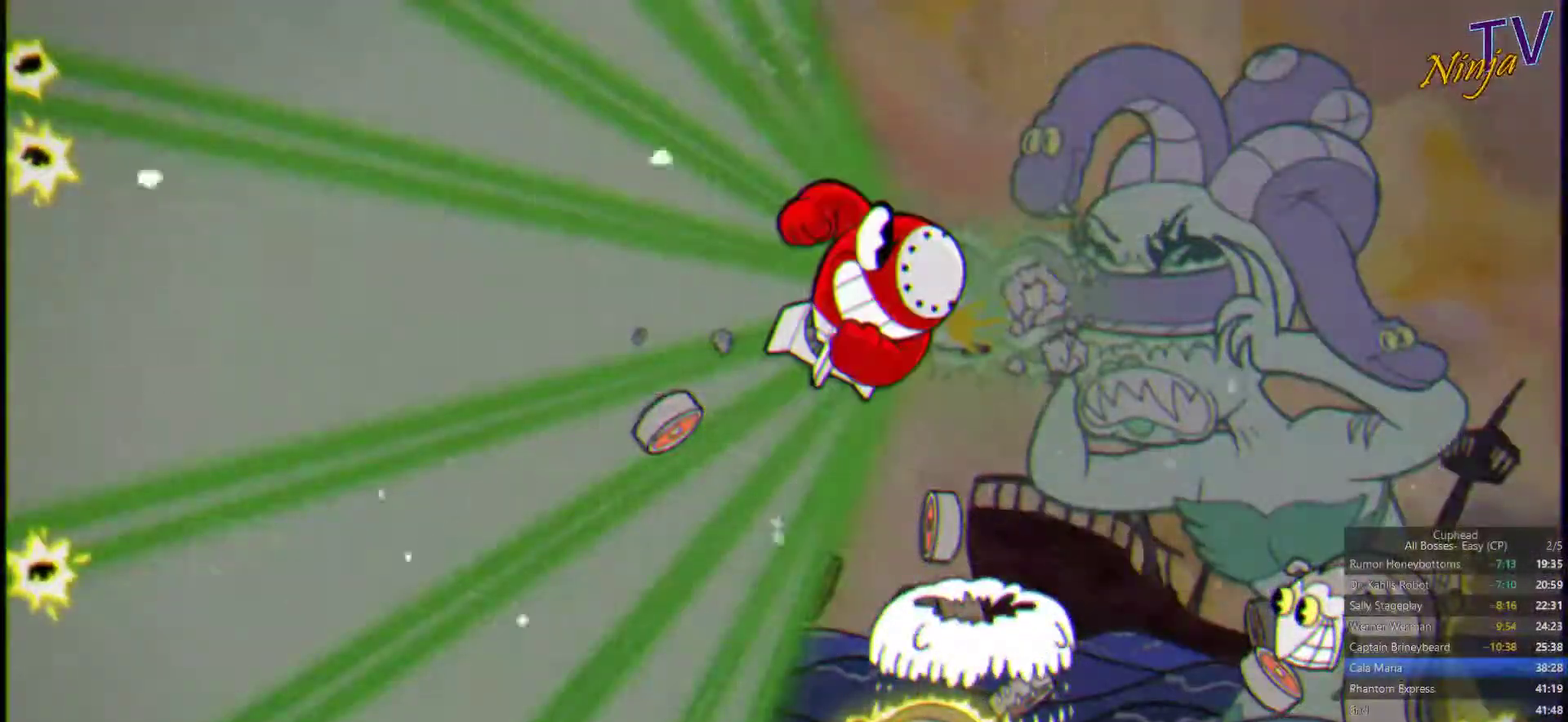
{"buttons": ["SQUARE"], "left_stick": "right", "right_stick": "center", "events": []}